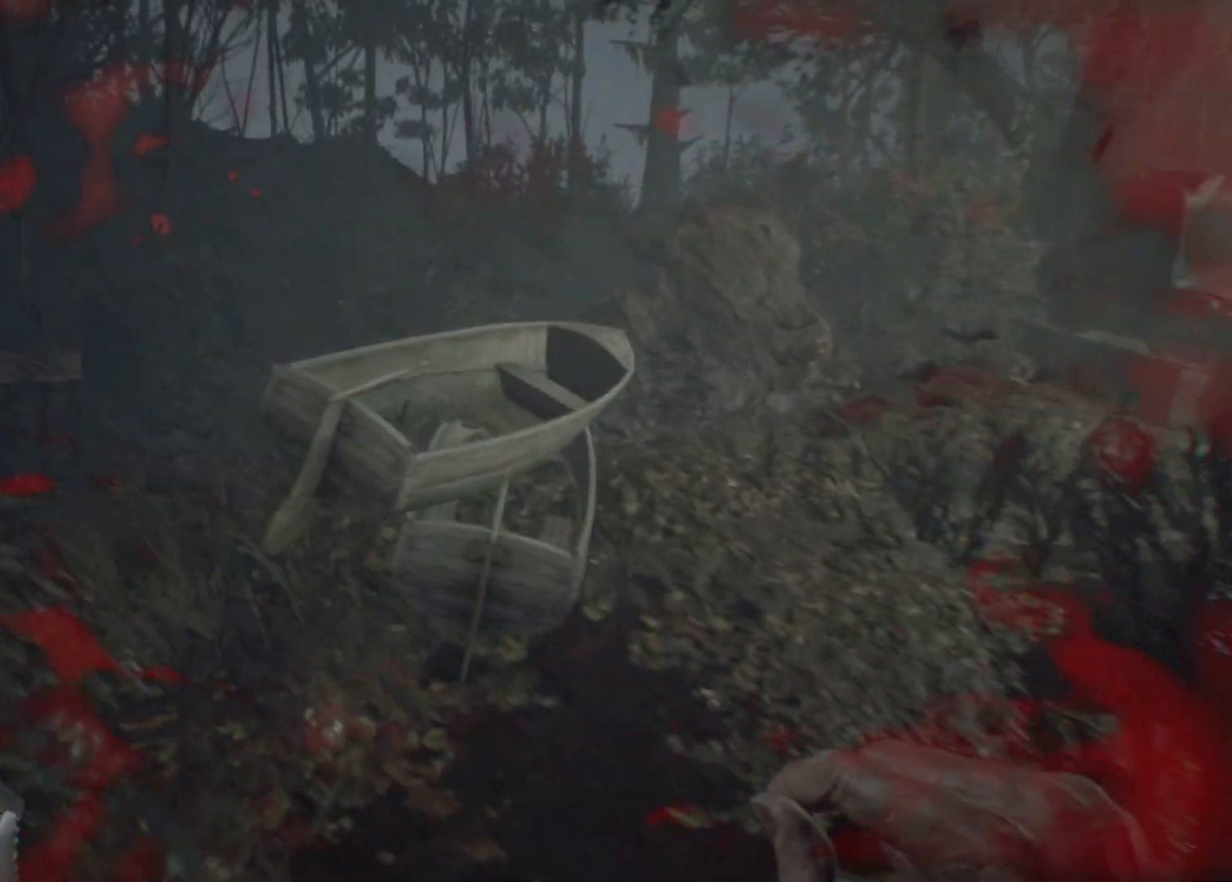
Gameplay with a controller (Xbox layout); each line is a JSON object with the inputs held at the frame after it. "events" lists button and stick changes between this image and that frame as [ms after this image, input, new state], when the widget could be followed in between. Not read: DPAD_DOWN DPAD_LEFT DPAD_RIGHT DPAD_UP HOME L1 L3 R1 R3 other_buttons right_stick.
{"buttons": [], "left_stick": "up", "events": [[383, "left_stick", "up"]]}
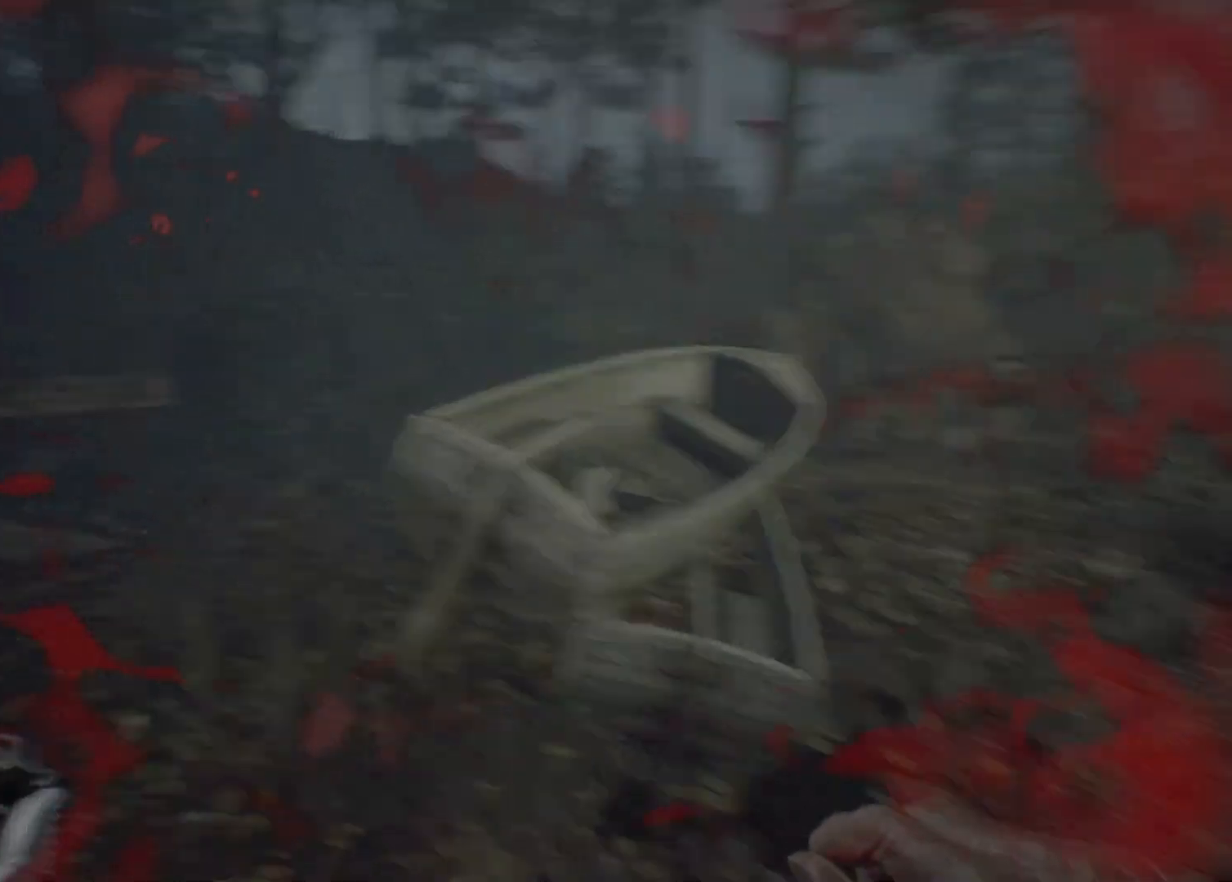
{"buttons": [], "left_stick": "up", "events": []}
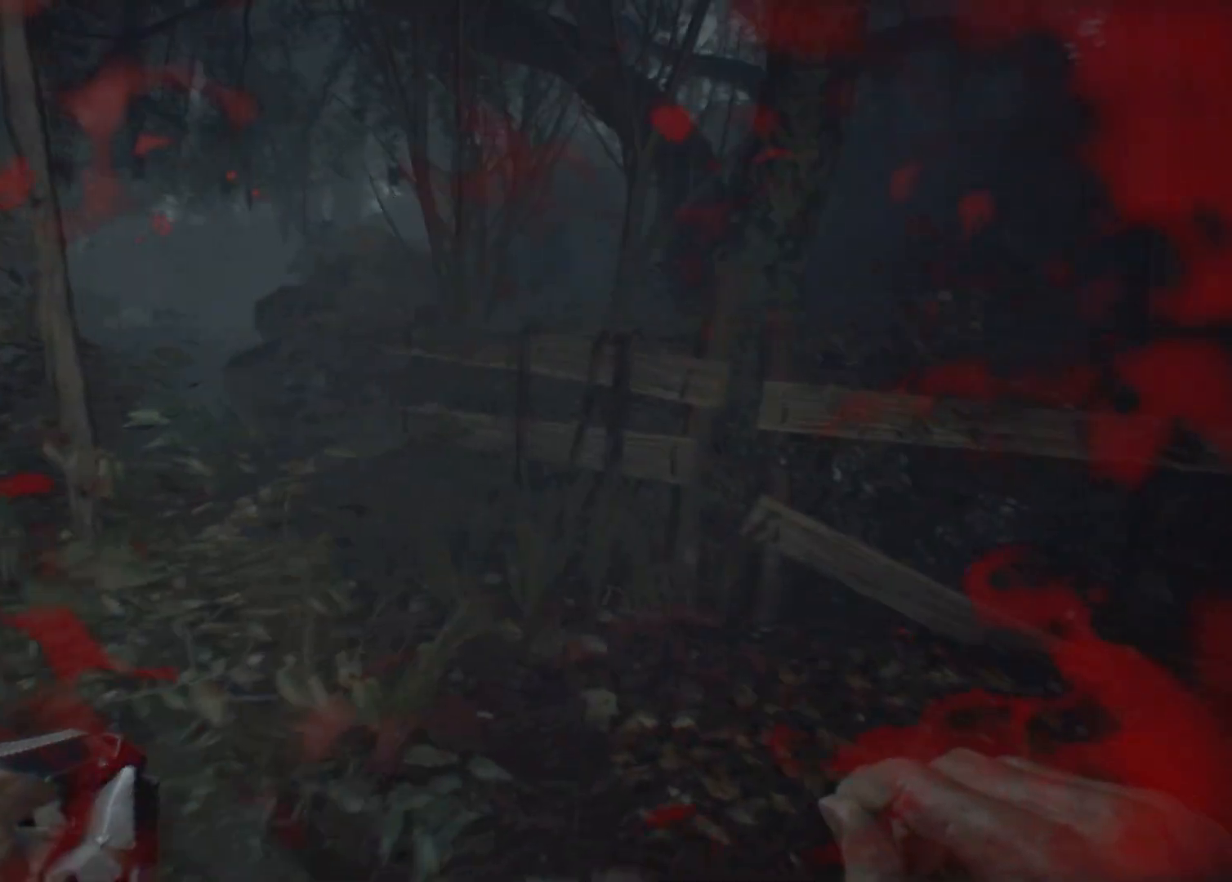
{"buttons": [], "left_stick": "up", "events": []}
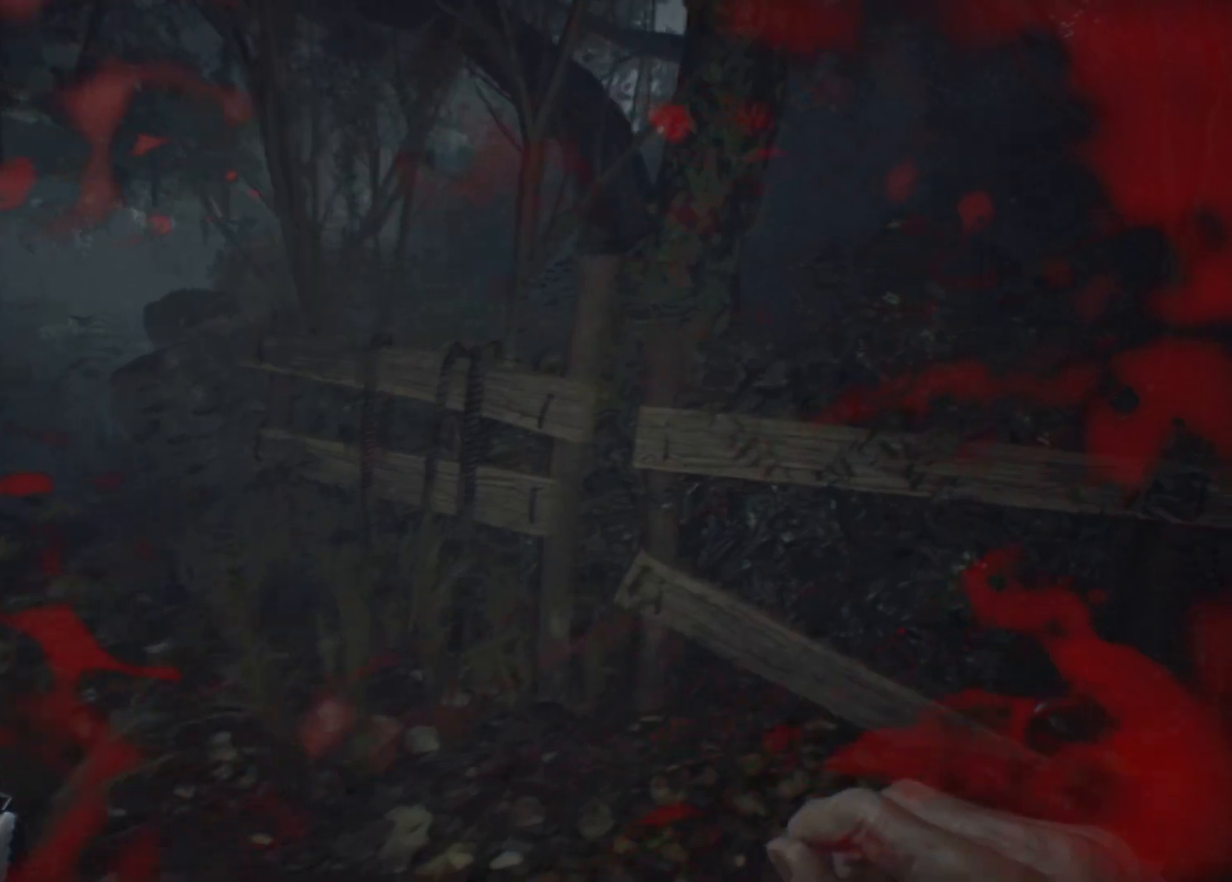
{"buttons": [], "left_stick": "up", "events": []}
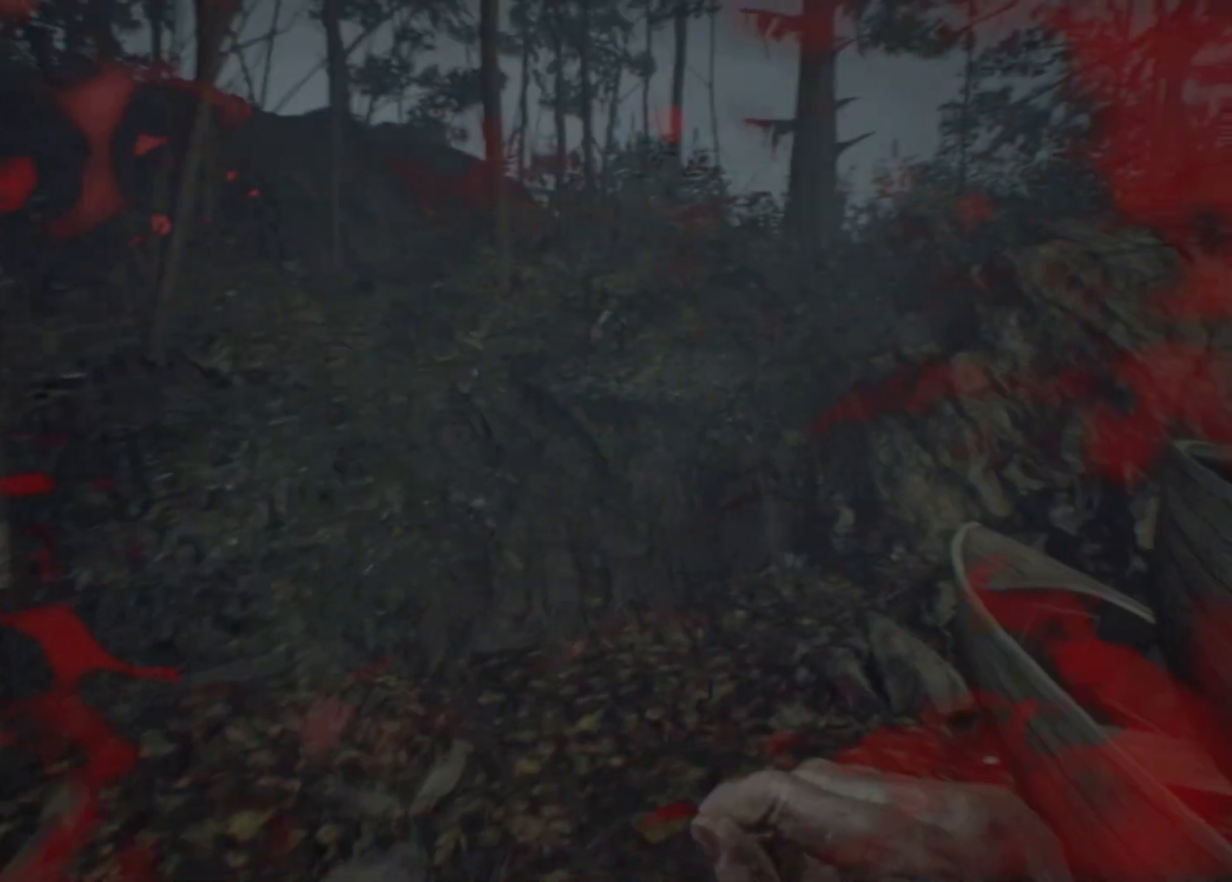
{"buttons": [], "left_stick": "center", "events": [[167, "left_stick", "center"]]}
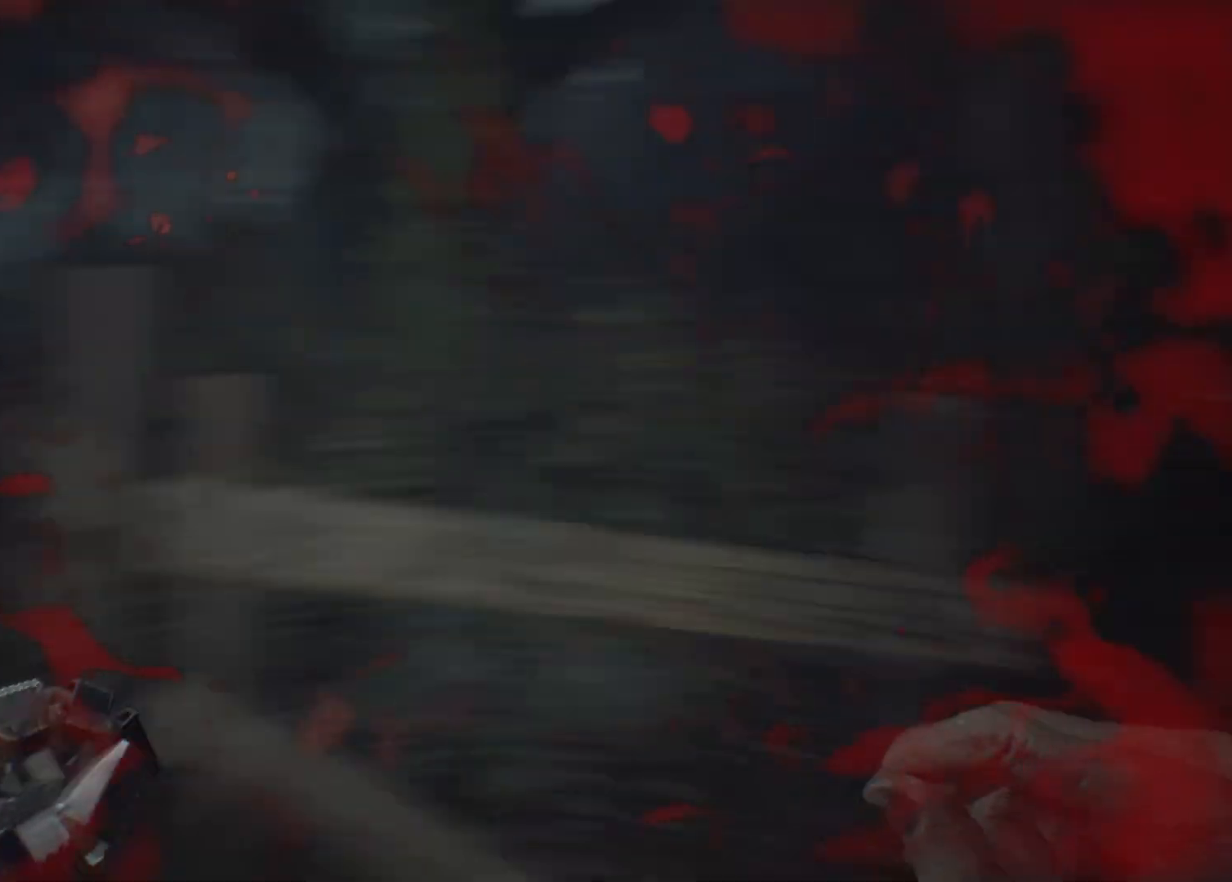
{"buttons": [], "left_stick": "up", "events": [[183, "left_stick", "up"]]}
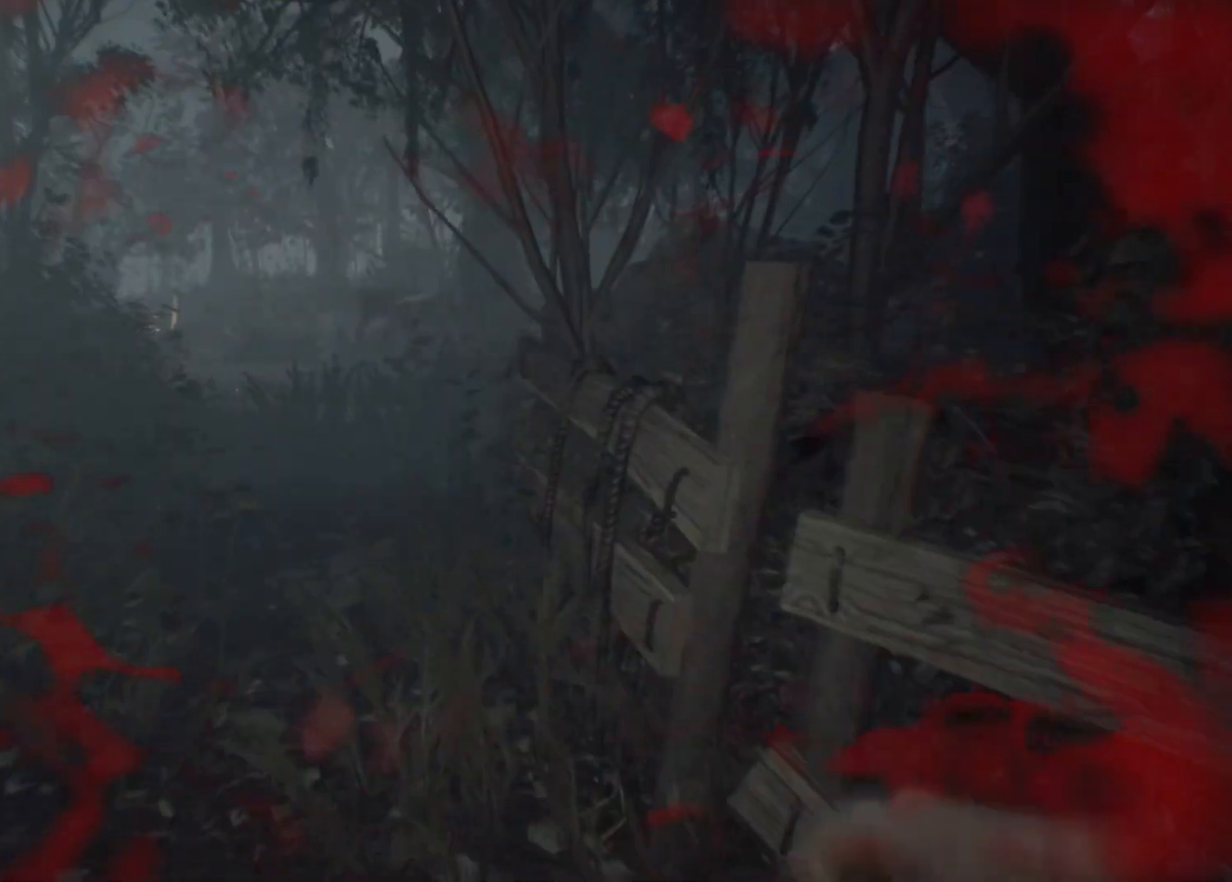
{"buttons": [], "left_stick": "up", "events": []}
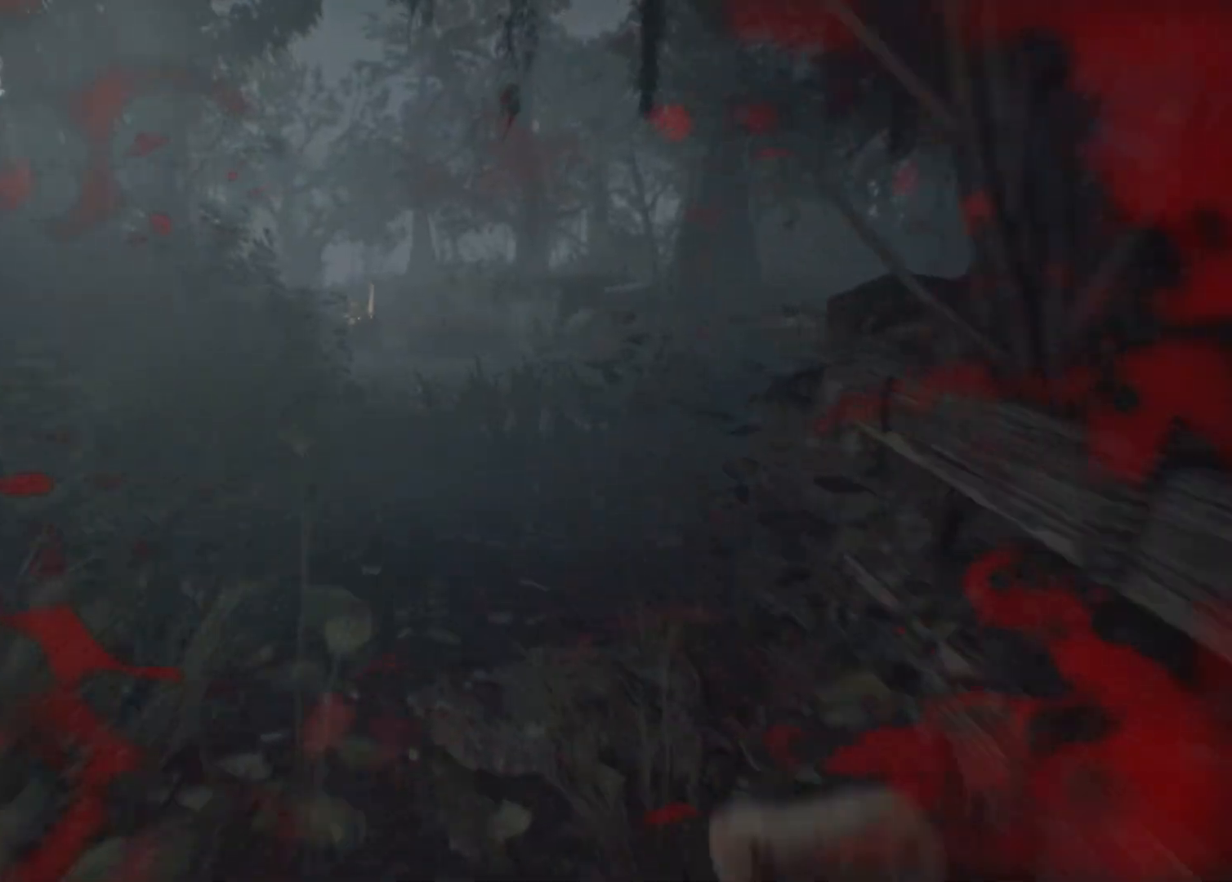
{"buttons": [], "left_stick": "center", "events": [[500, "left_stick", "center"]]}
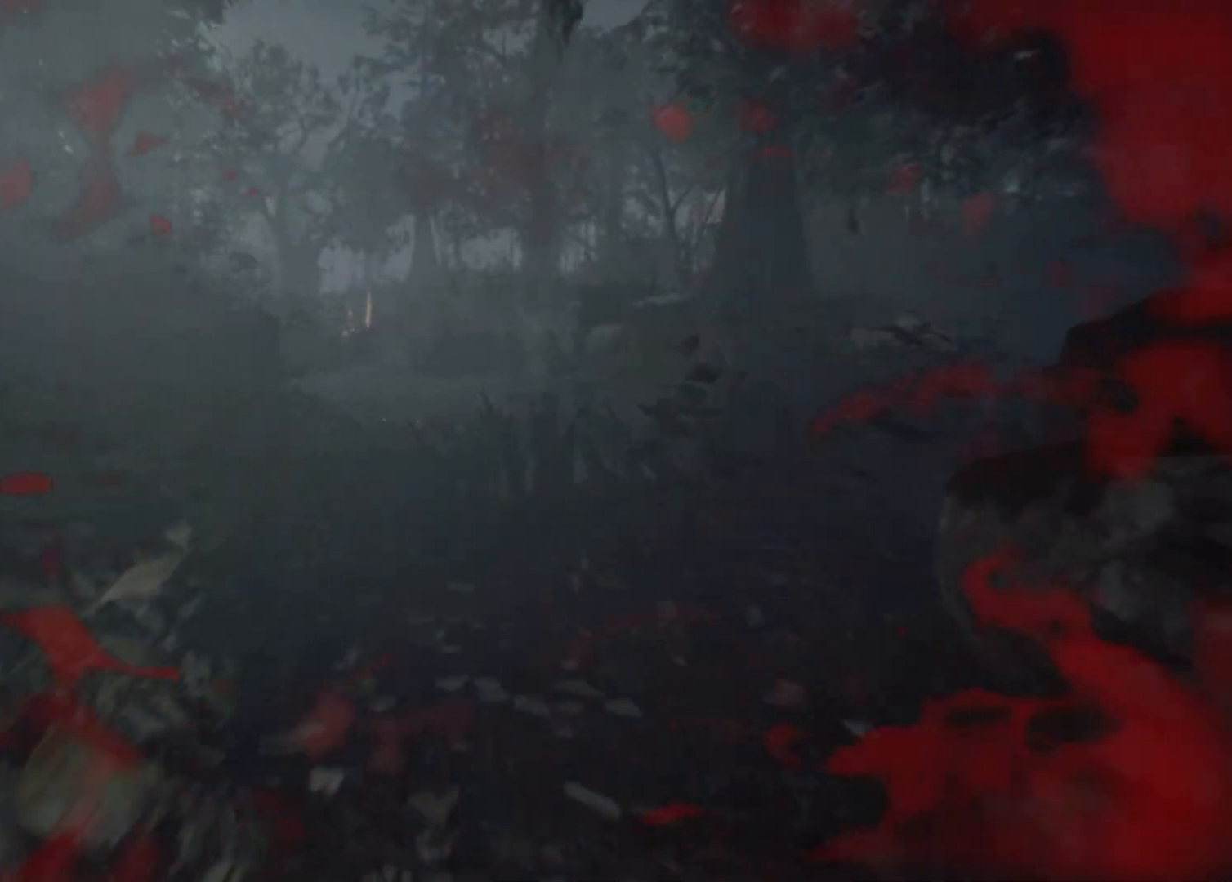
{"buttons": [], "left_stick": "up", "events": [[250, "left_stick", "up"]]}
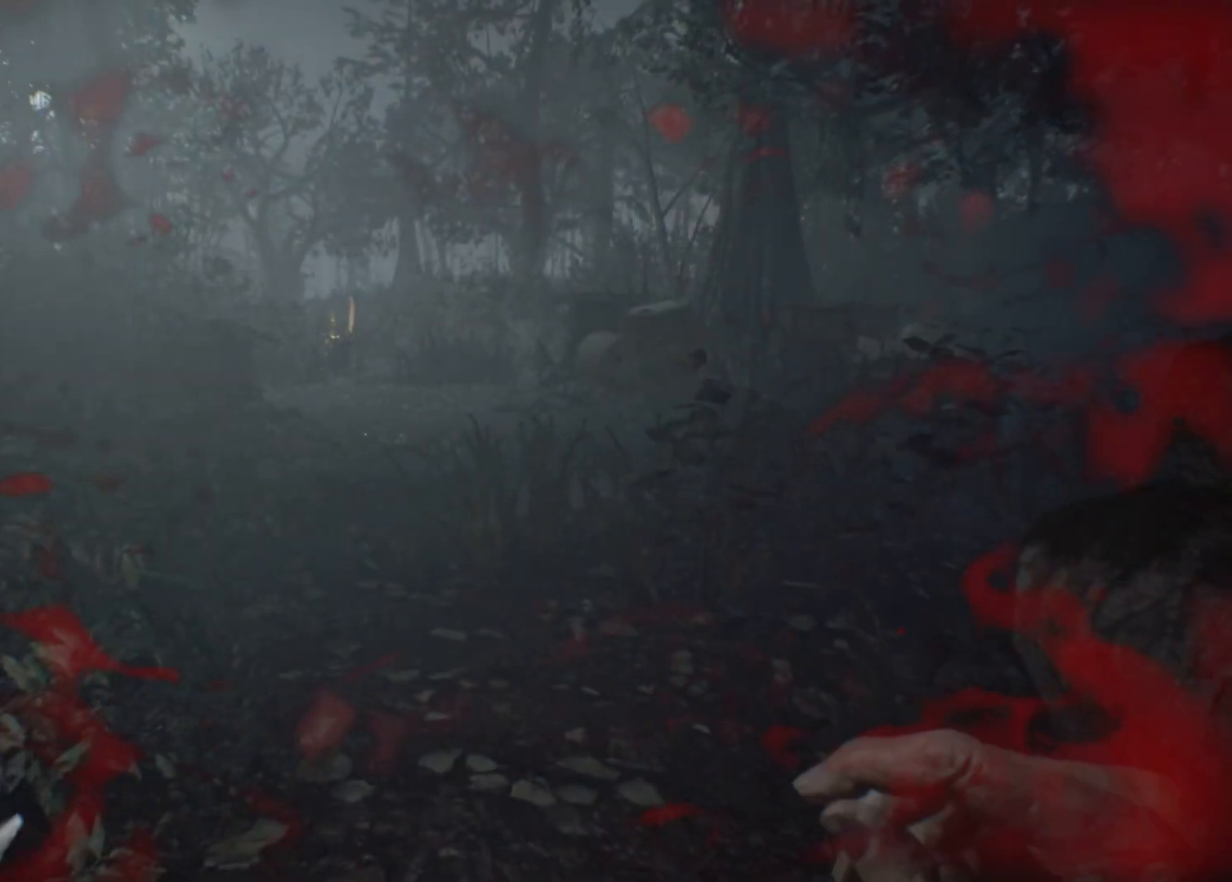
{"buttons": [], "left_stick": "up", "events": []}
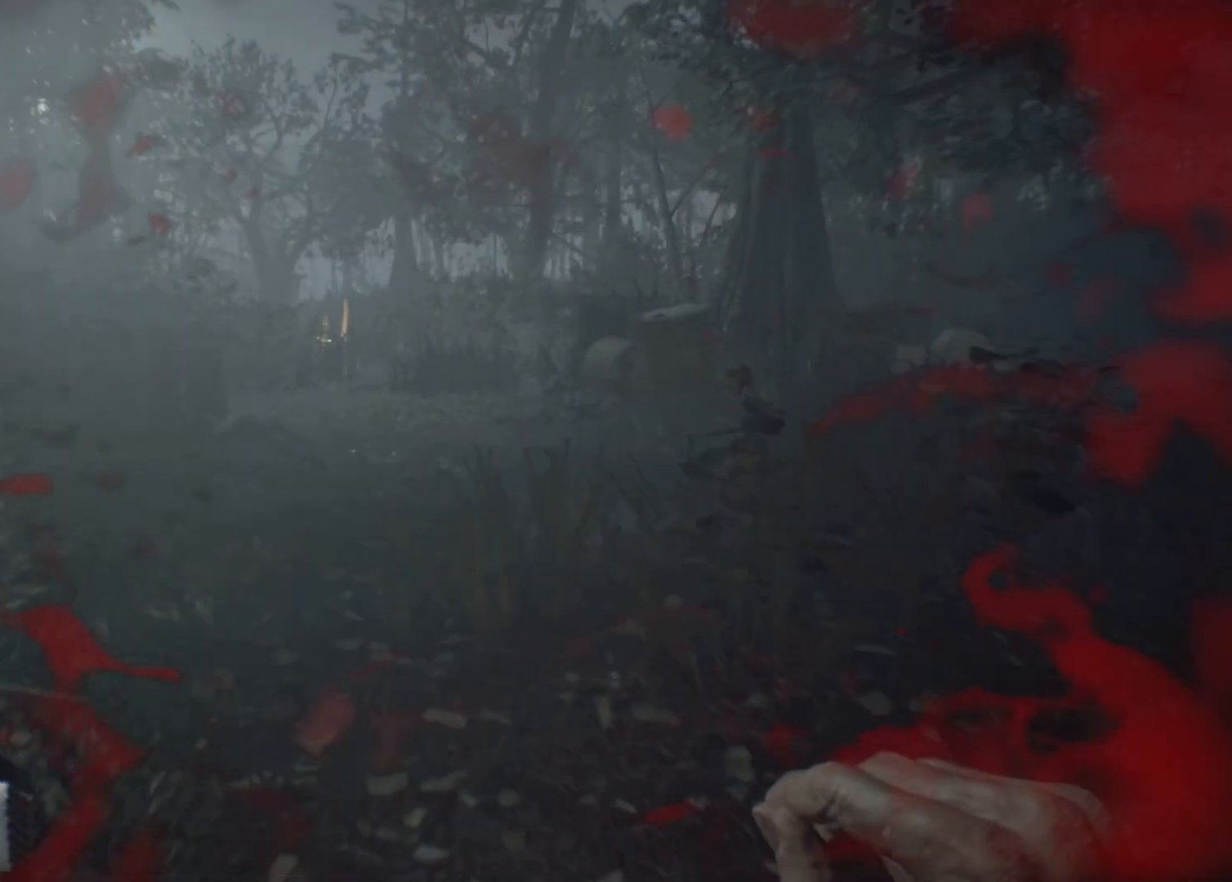
{"buttons": [], "left_stick": "up"}
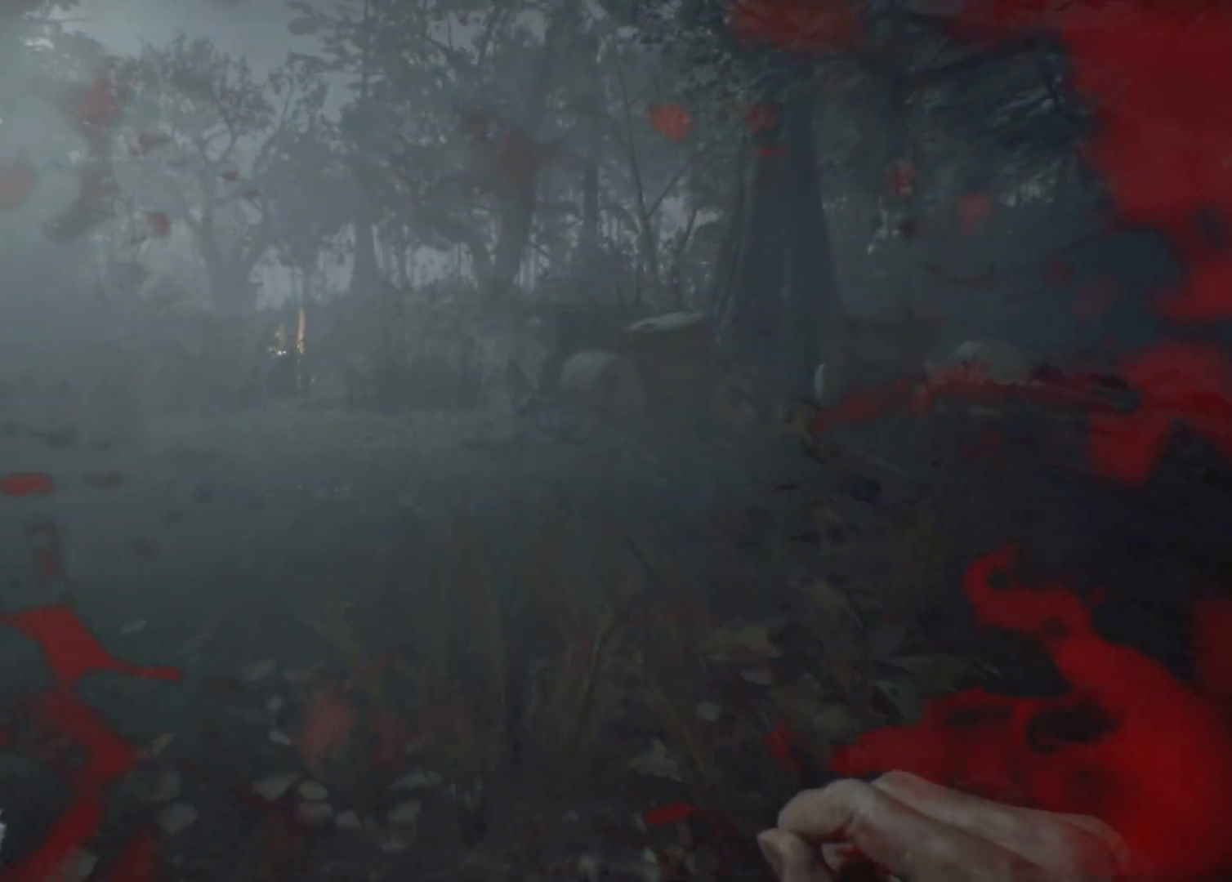
{"buttons": [], "left_stick": "center", "events": [[67, "left_stick", "center"]]}
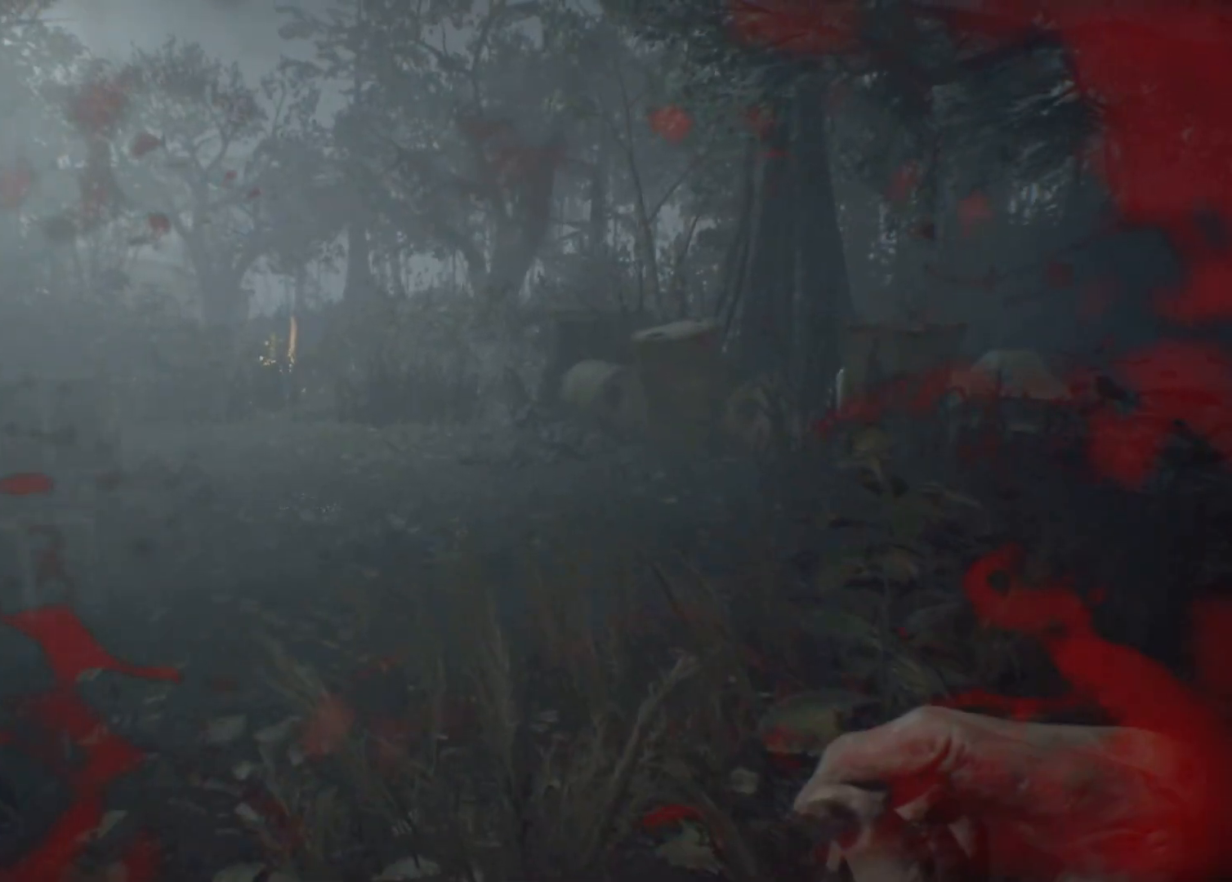
{"buttons": [], "left_stick": "up", "events": [[500, "left_stick", "up"]]}
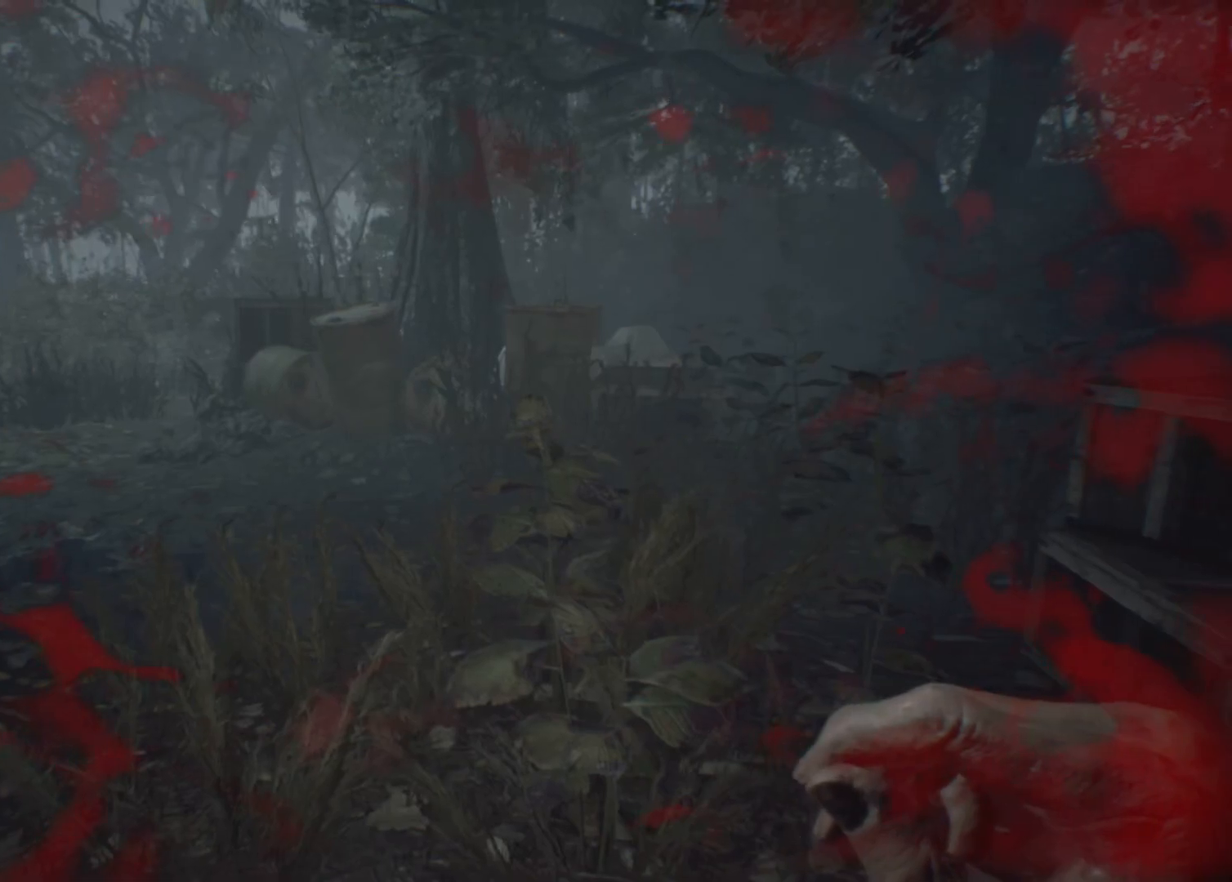
{"buttons": [], "left_stick": "center", "events": [[33, "left_stick", "up-left"], [500, "left_stick", "center"]]}
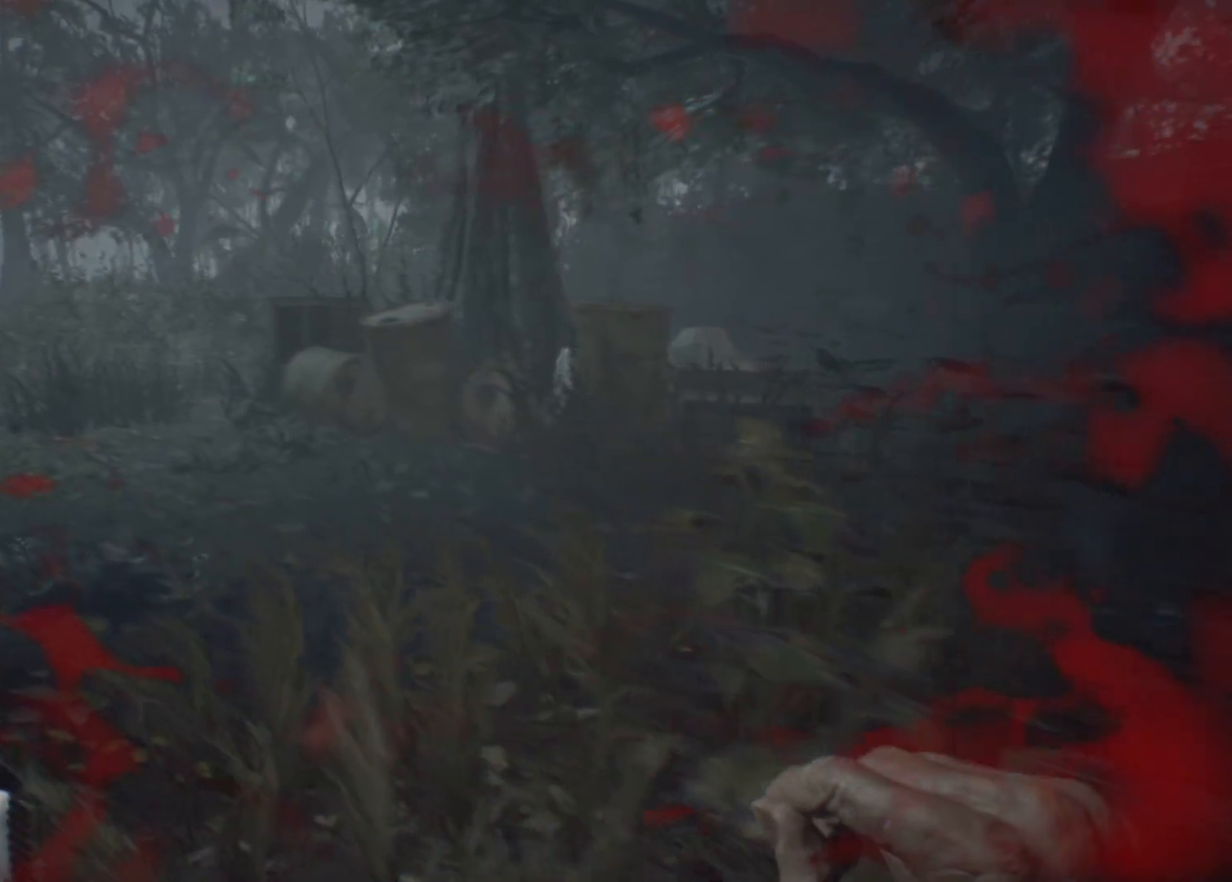
{"buttons": [], "left_stick": "center", "events": []}
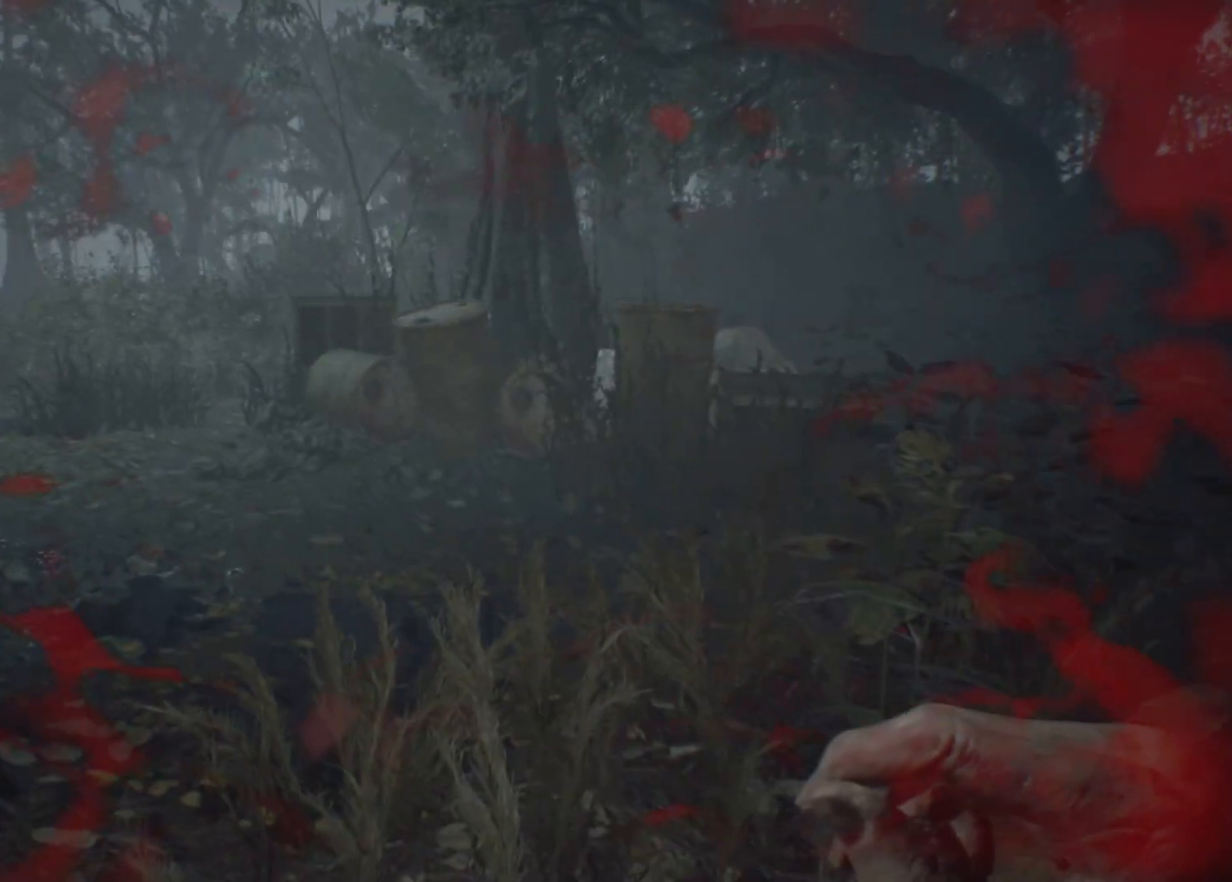
{"buttons": [], "left_stick": "up", "events": [[400, "left_stick", "up"]]}
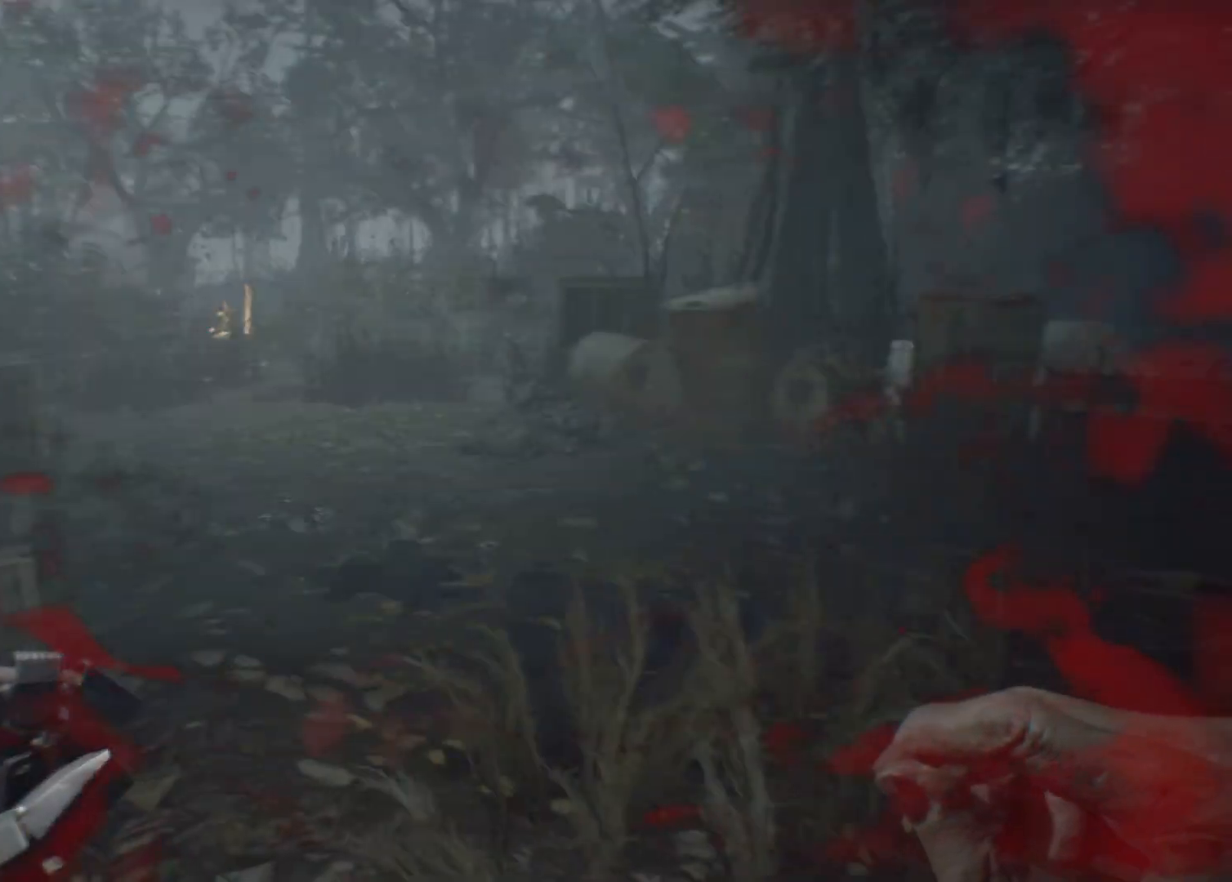
{"buttons": [], "left_stick": "up", "events": []}
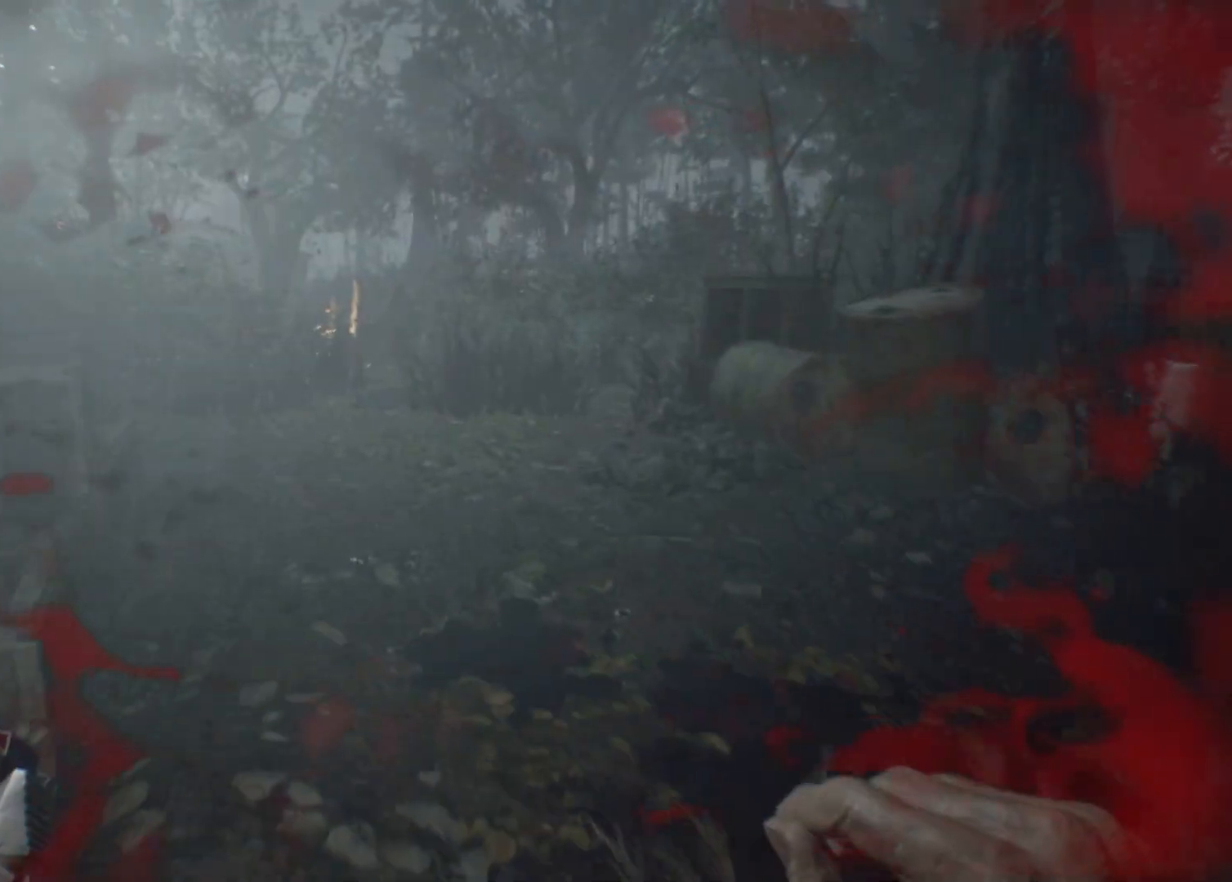
{"buttons": [], "left_stick": "up", "events": []}
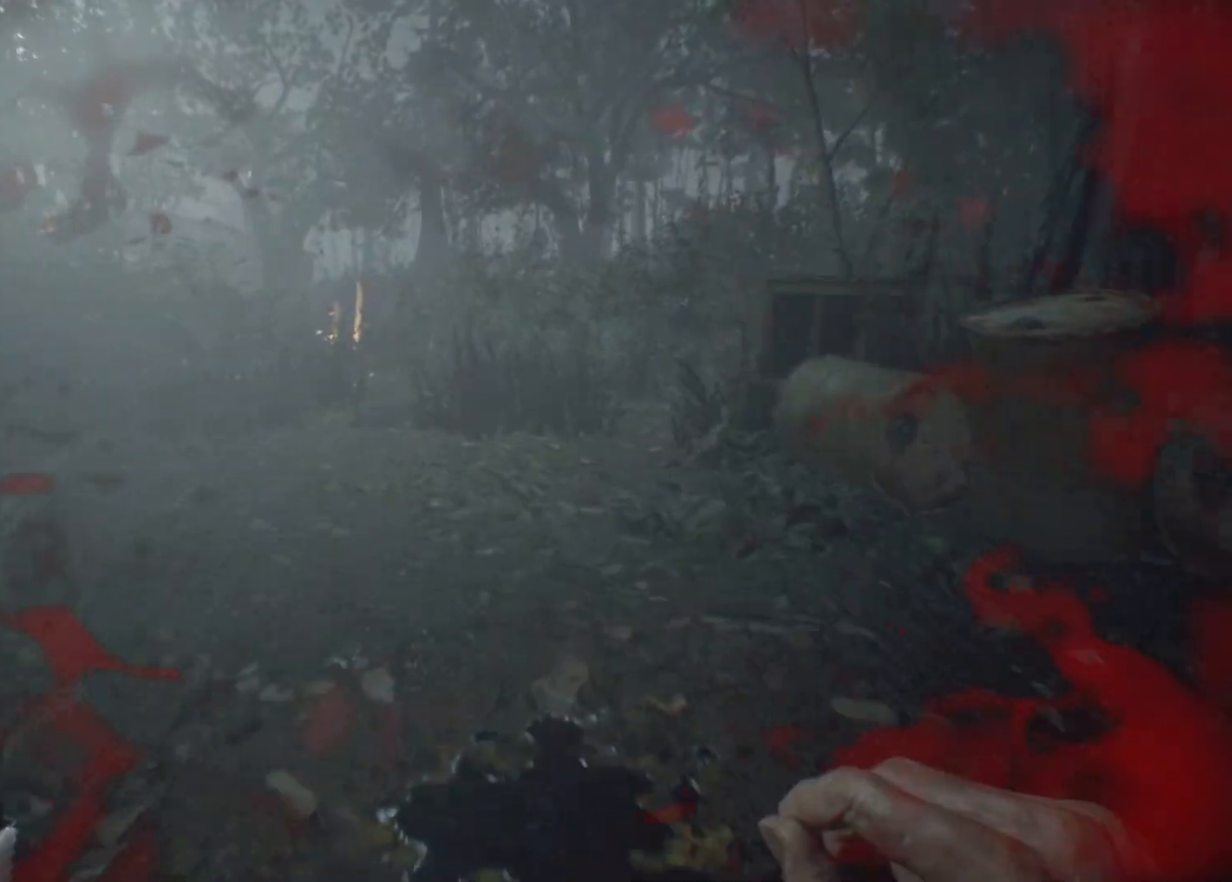
{"buttons": [], "left_stick": "center", "events": [[500, "left_stick", "center"]]}
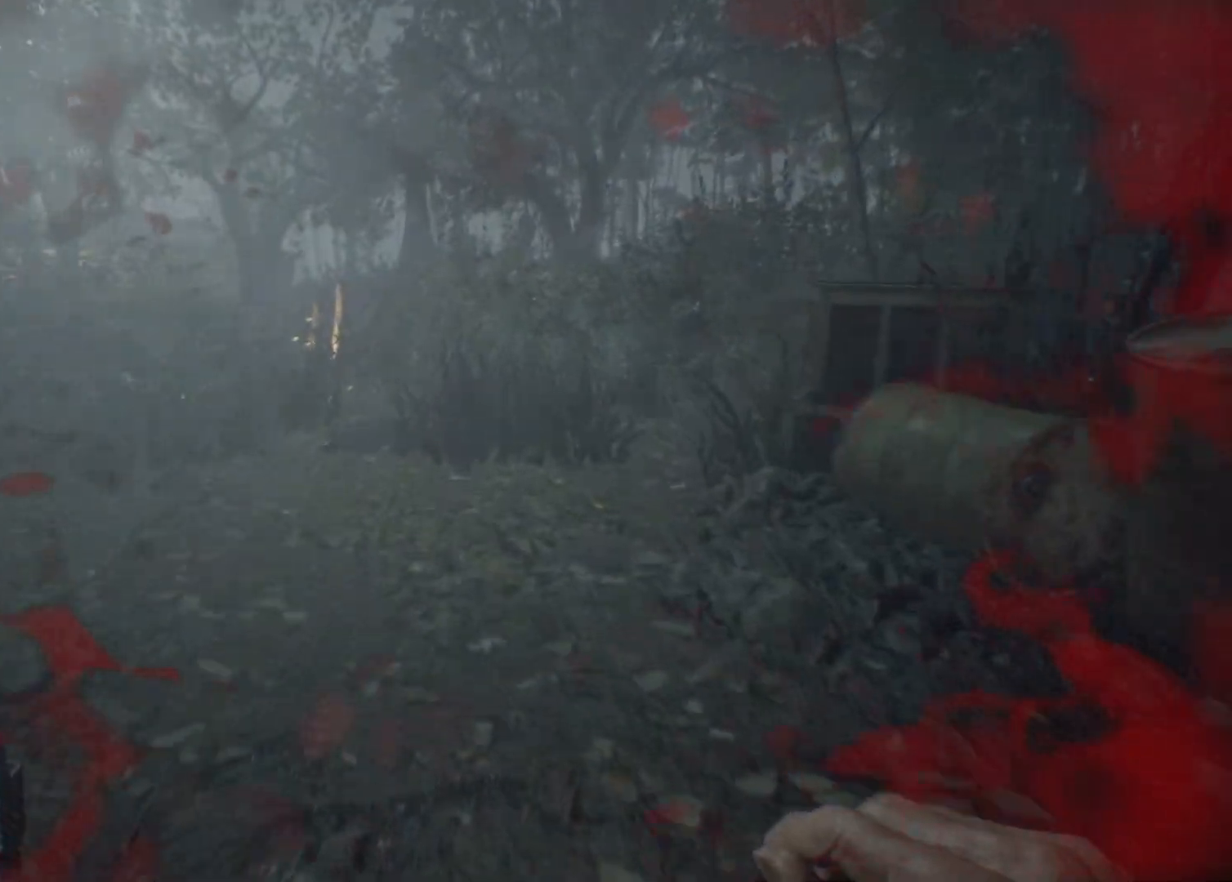
{"buttons": [], "left_stick": "up", "events": [[383, "left_stick", "up"]]}
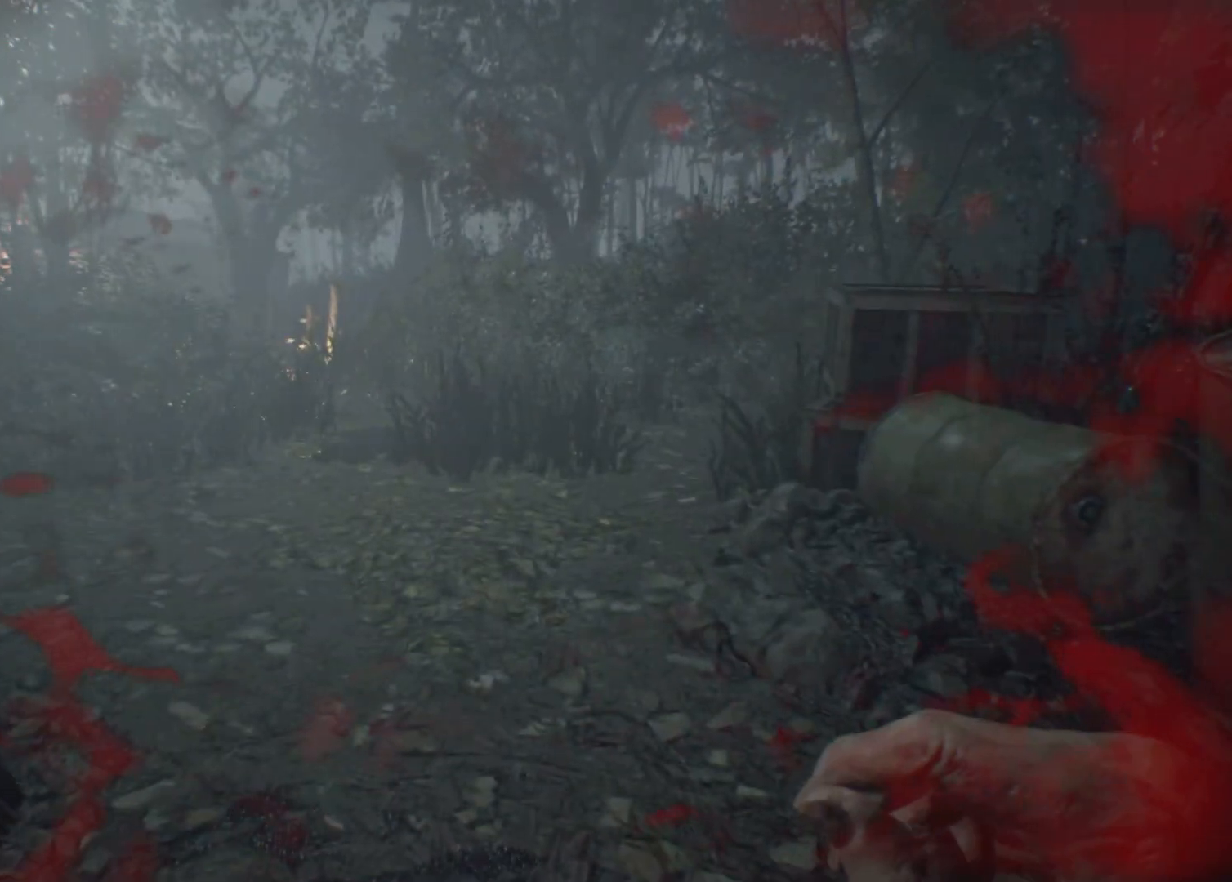
{"buttons": [], "left_stick": "up", "events": []}
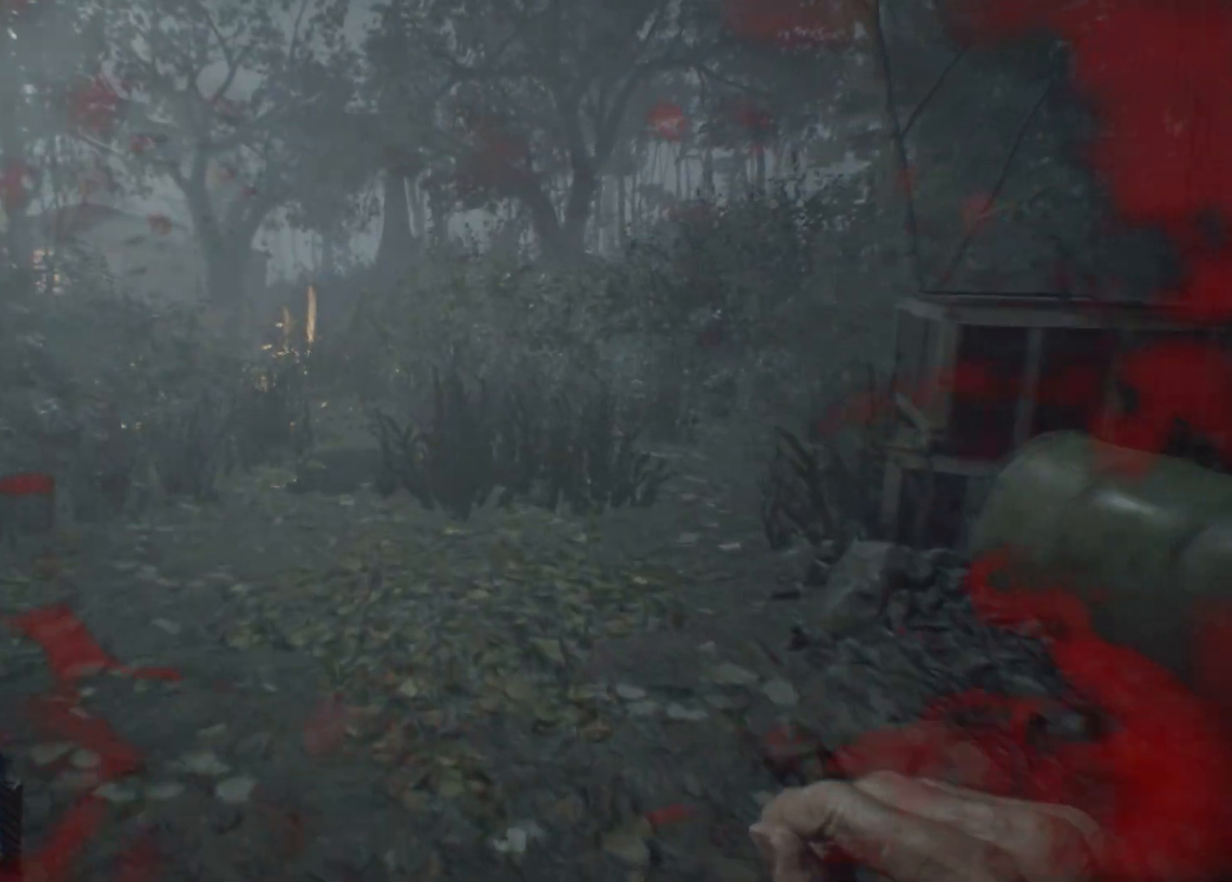
{"buttons": [], "left_stick": "up", "events": []}
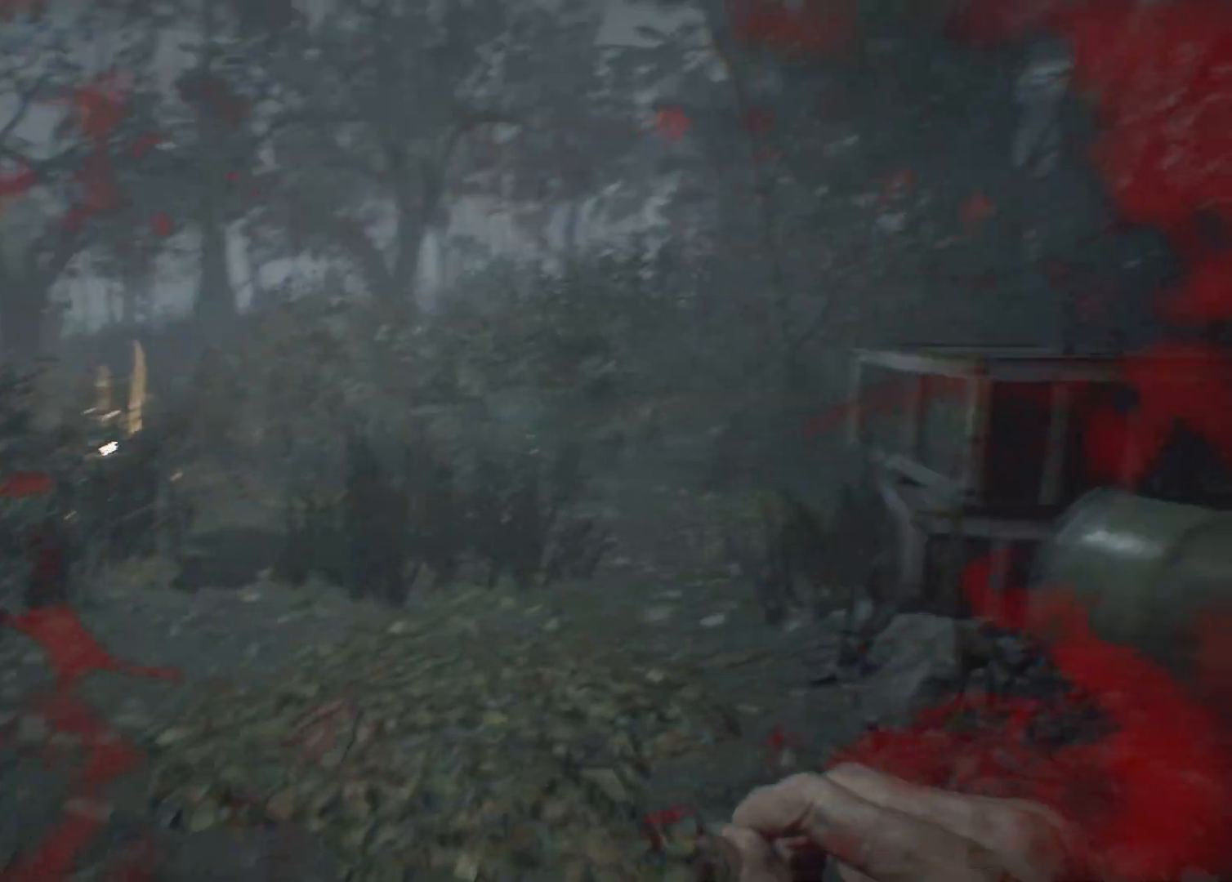
{"buttons": [], "left_stick": "up", "events": []}
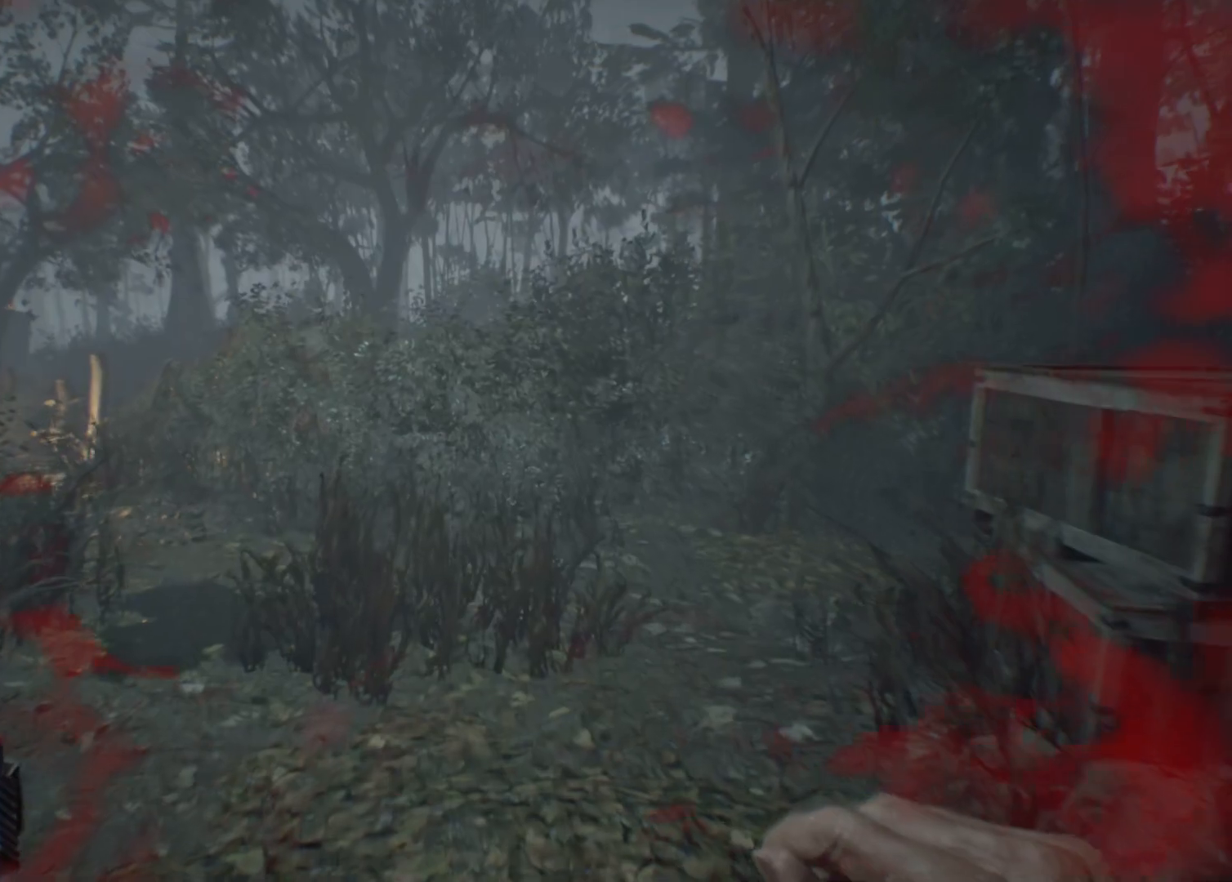
{"buttons": [], "left_stick": "up-left", "events": [[50, "left_stick", "up-left"]]}
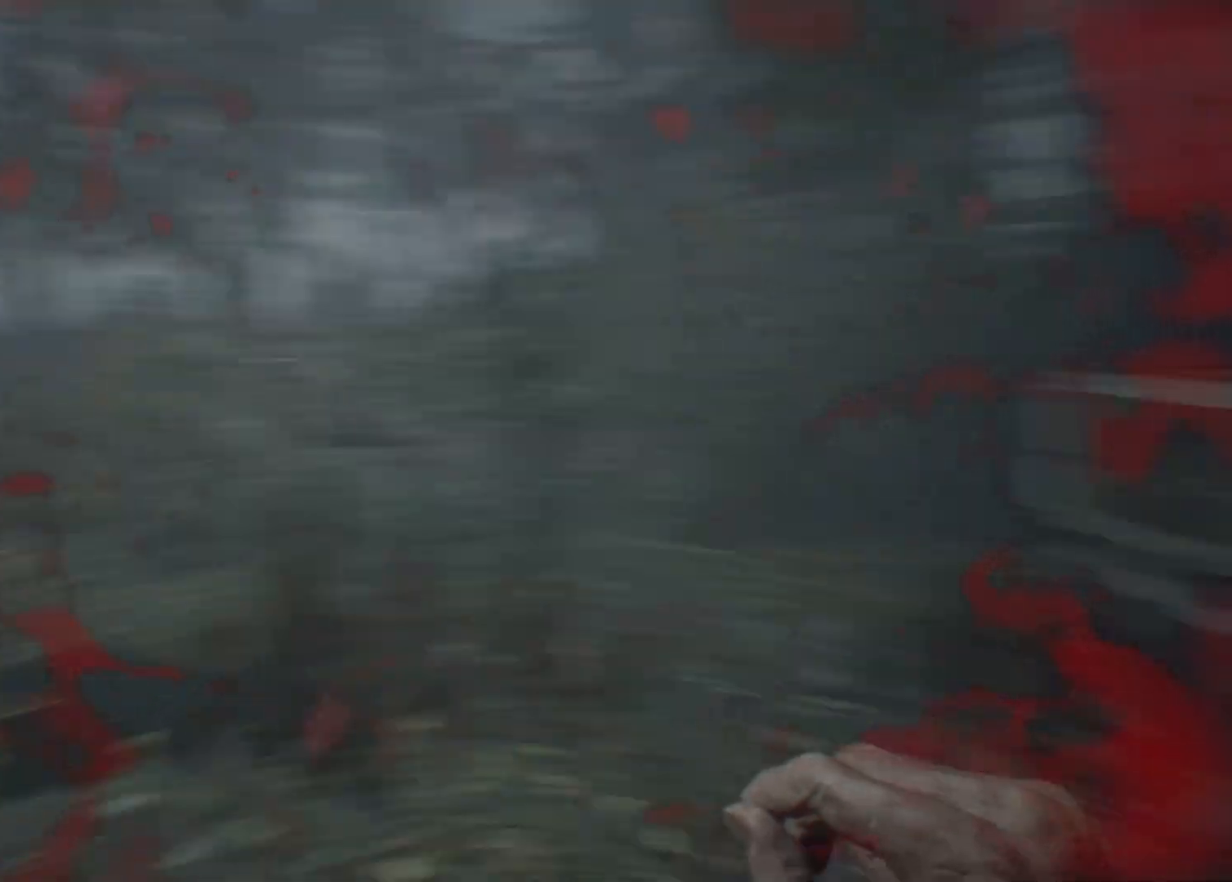
{"buttons": [], "left_stick": "up-left", "events": []}
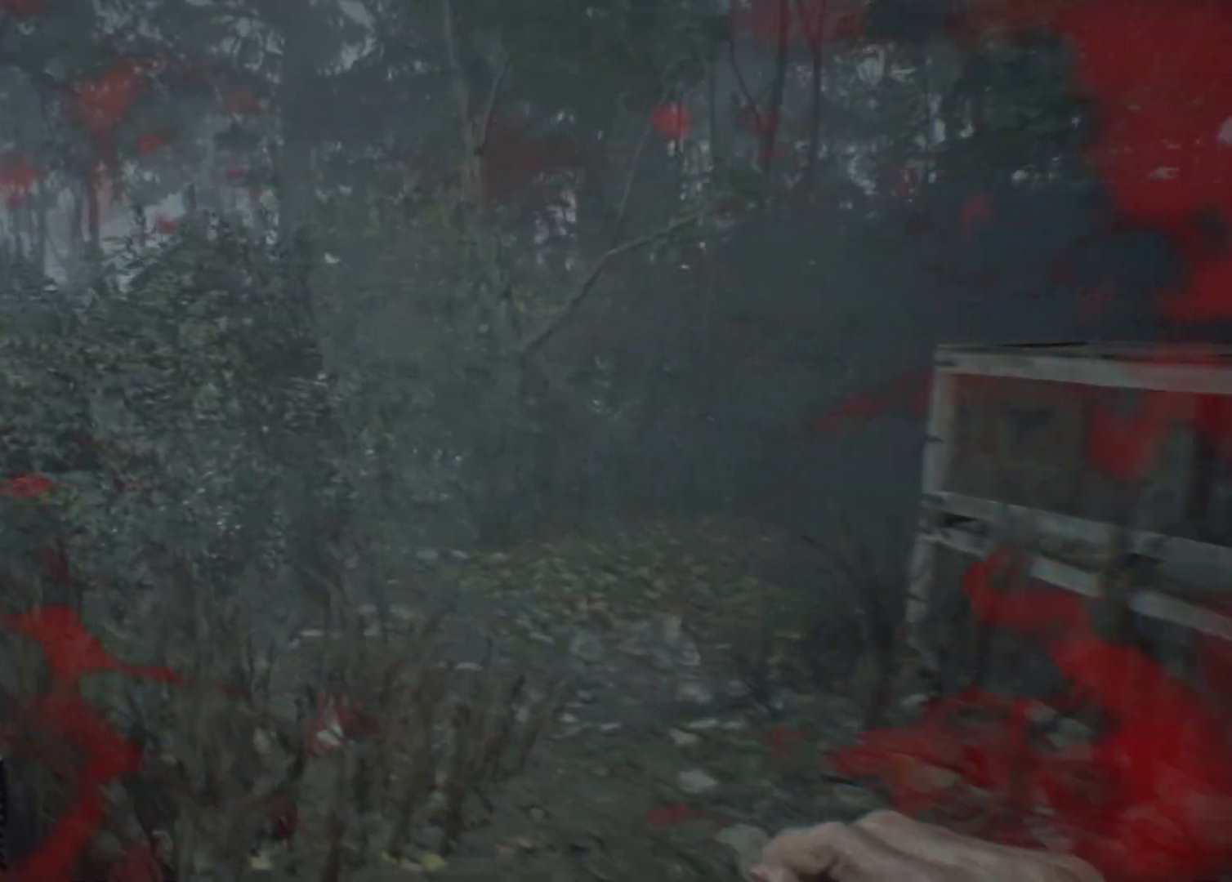
{"buttons": [], "left_stick": "up", "events": [[233, "left_stick", "up"]]}
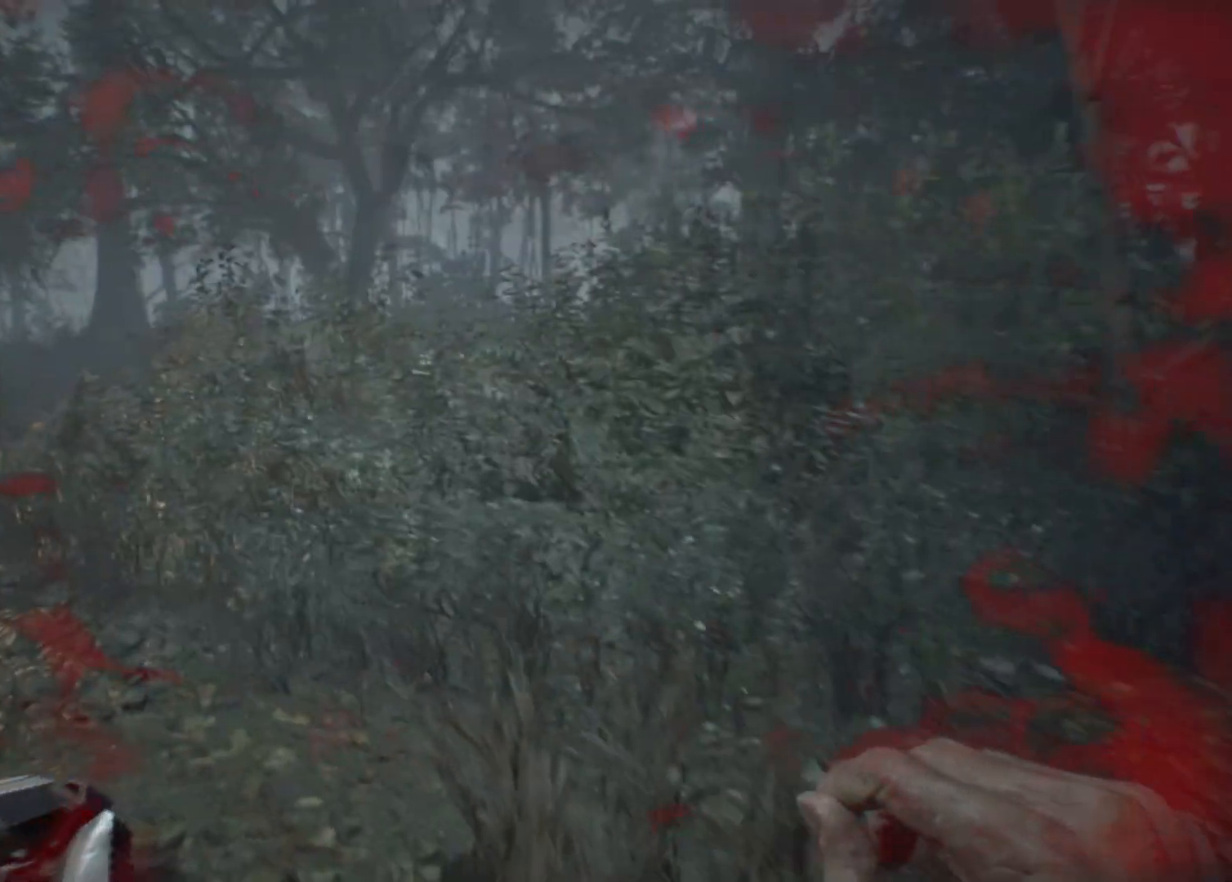
{"buttons": [], "left_stick": "up", "events": []}
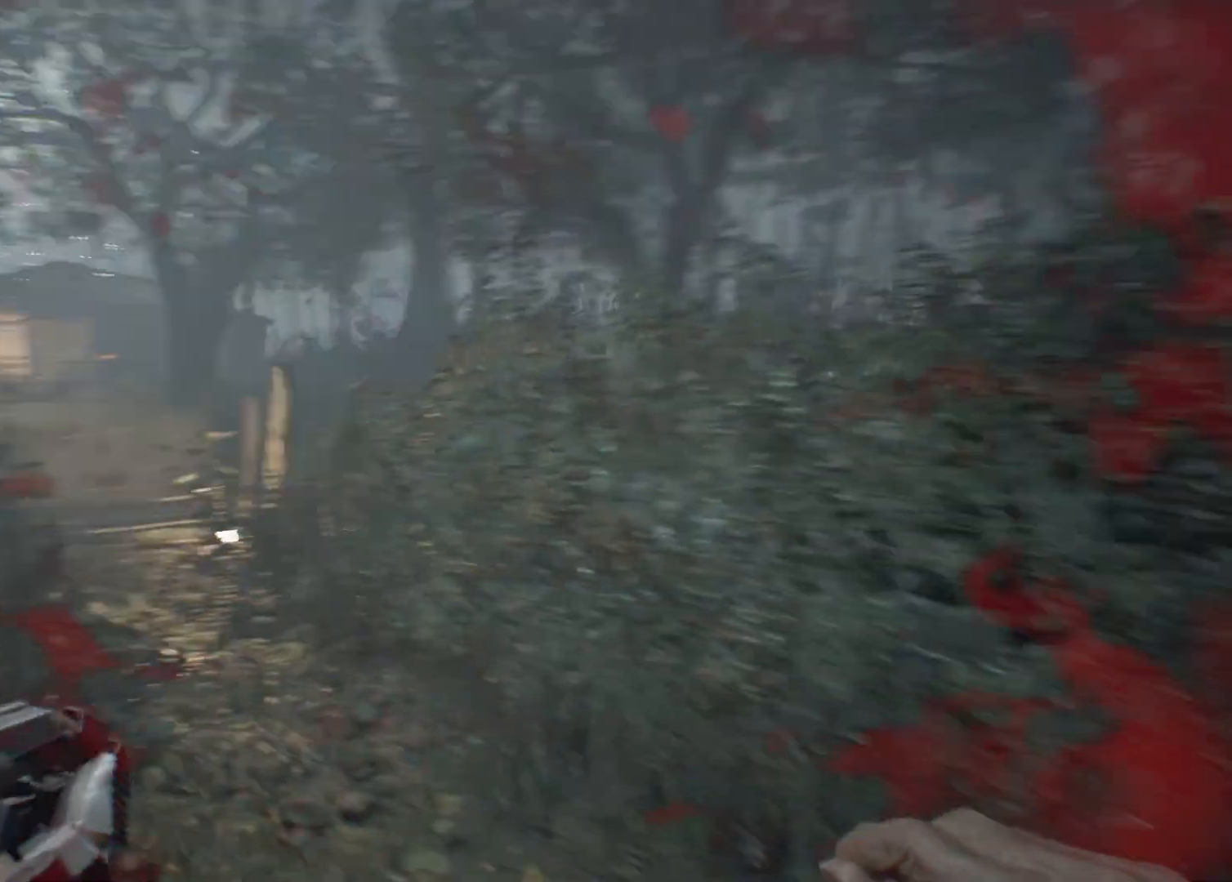
{"buttons": [], "left_stick": "up", "events": []}
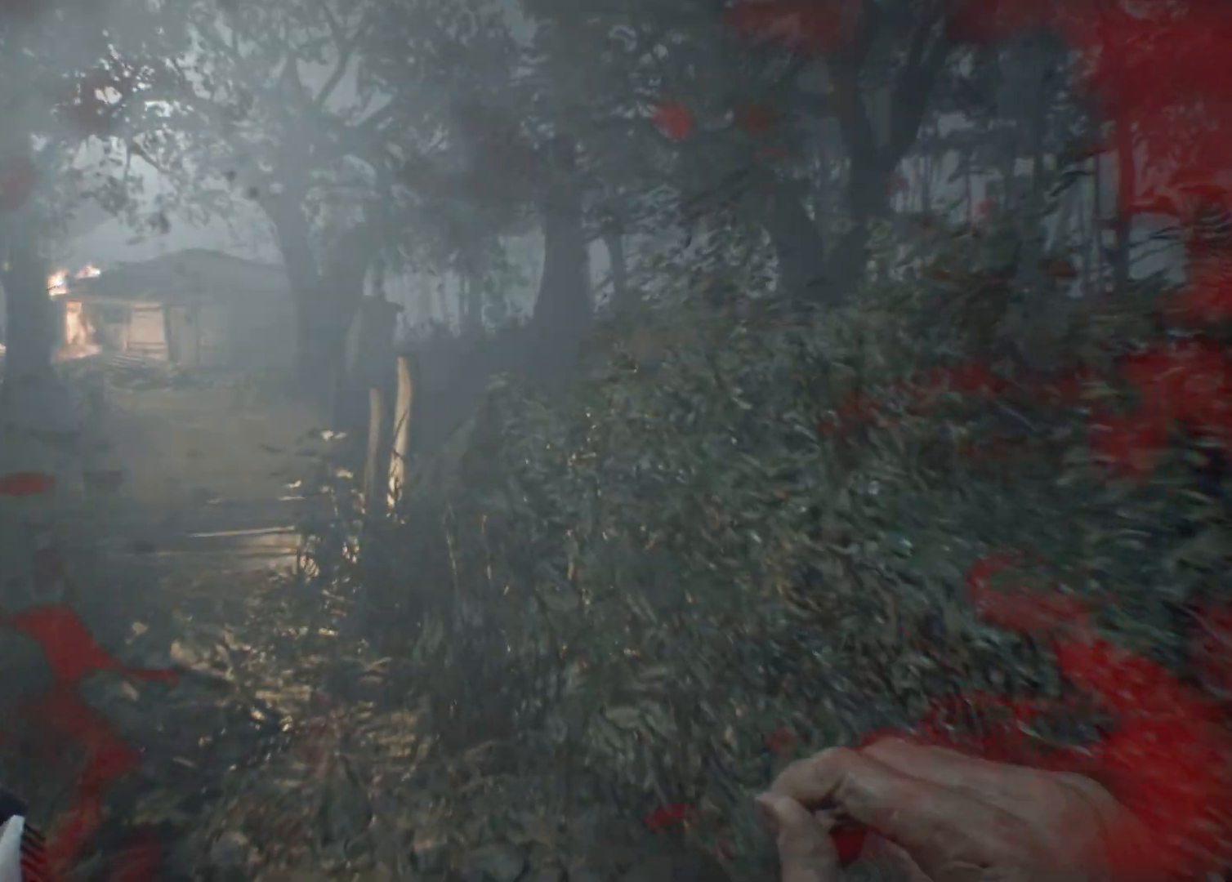
{"buttons": [], "left_stick": "up-left", "events": [[133, "left_stick", "up-left"]]}
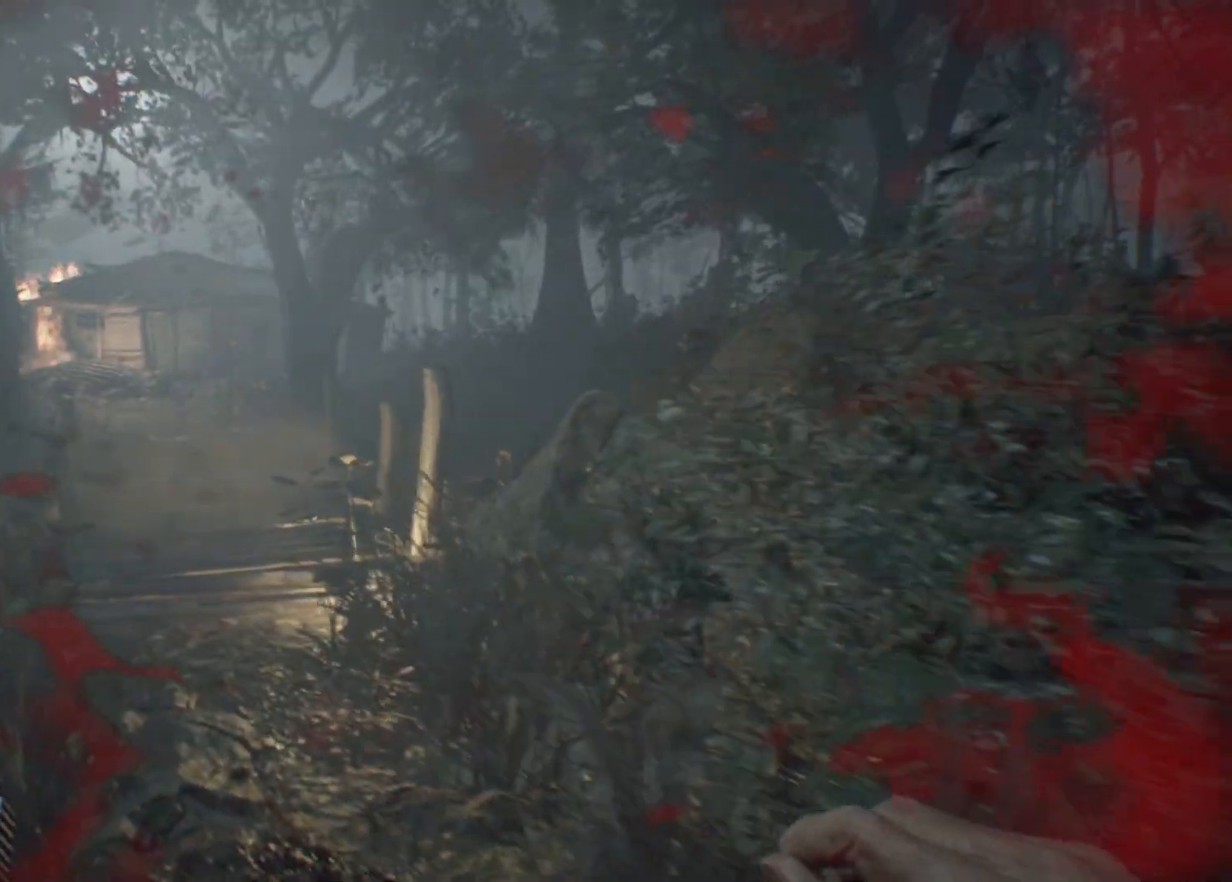
{"buttons": [], "left_stick": "up-left", "events": []}